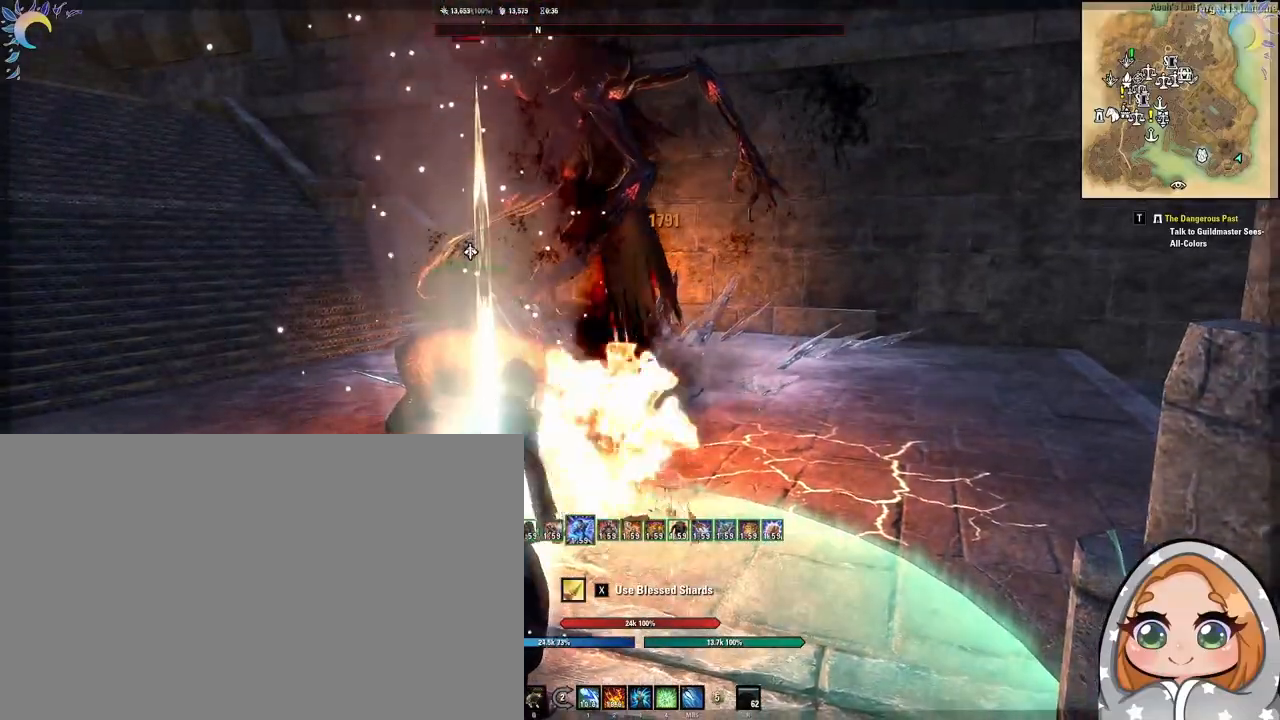
Gameplay with keyboard and mouse; each line is a JSON object with the keys and mouse buttons held at the frame after it. "events" lists presses ("down") and releases ("up") of "1", "2", "3", "4", "5", "a", "alt", "b", "c", "ctrl", "d", "e", "f", "g", "q", "r", "s", "shift", "space", "t", "tab", "tilde", "v", "w", "x", "z", "mouse_left", "mouse_wheel", "mouse_right", "mouse_mb4" and "mouse_mb5" between this image and that frame as [ms after this image, input, new state], when the widget could be followed in between. "mouse_left", "mouse_wheel", "mouse_right", "mouse_mb4", "mouse_mb5" = the "left", "wheel", "right", "mb4", "mb5" buttons of the "mouse" list. No other keys are recorded. "wheel" means that the mouse wheel is clicked or scrolled. Mouse movement is not recorded.
{"keys": [], "mouse": [], "events": []}
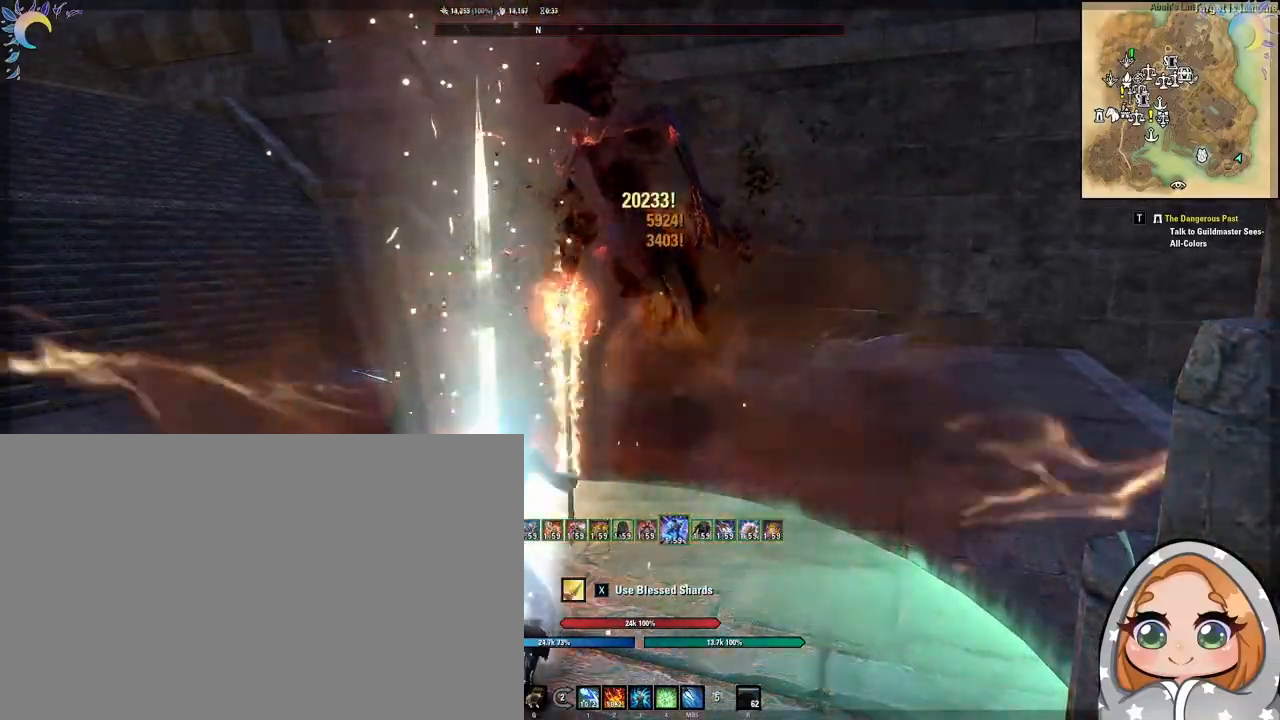
{"keys": [], "mouse": [], "events": []}
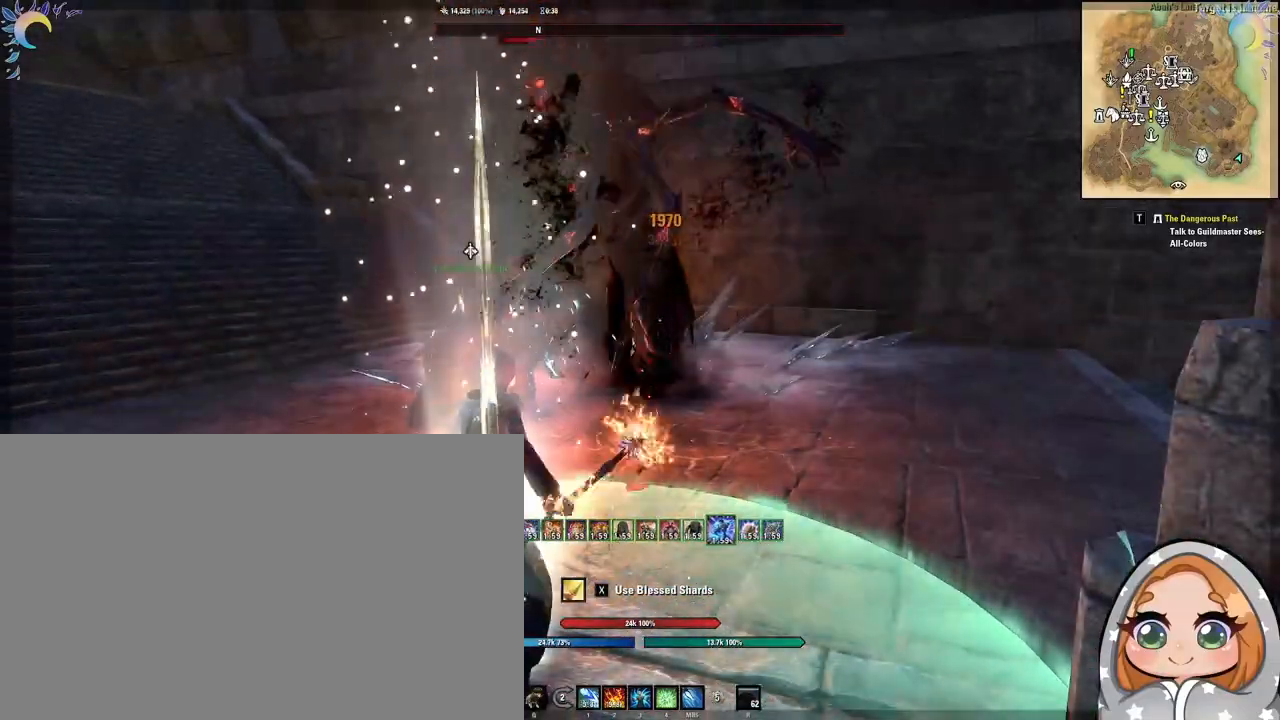
{"keys": [], "mouse": [], "events": [[17, "mouse_left", "down"], [50, "mouse_left", "up"], [183, "1", "down"], [283, "1", "up"]]}
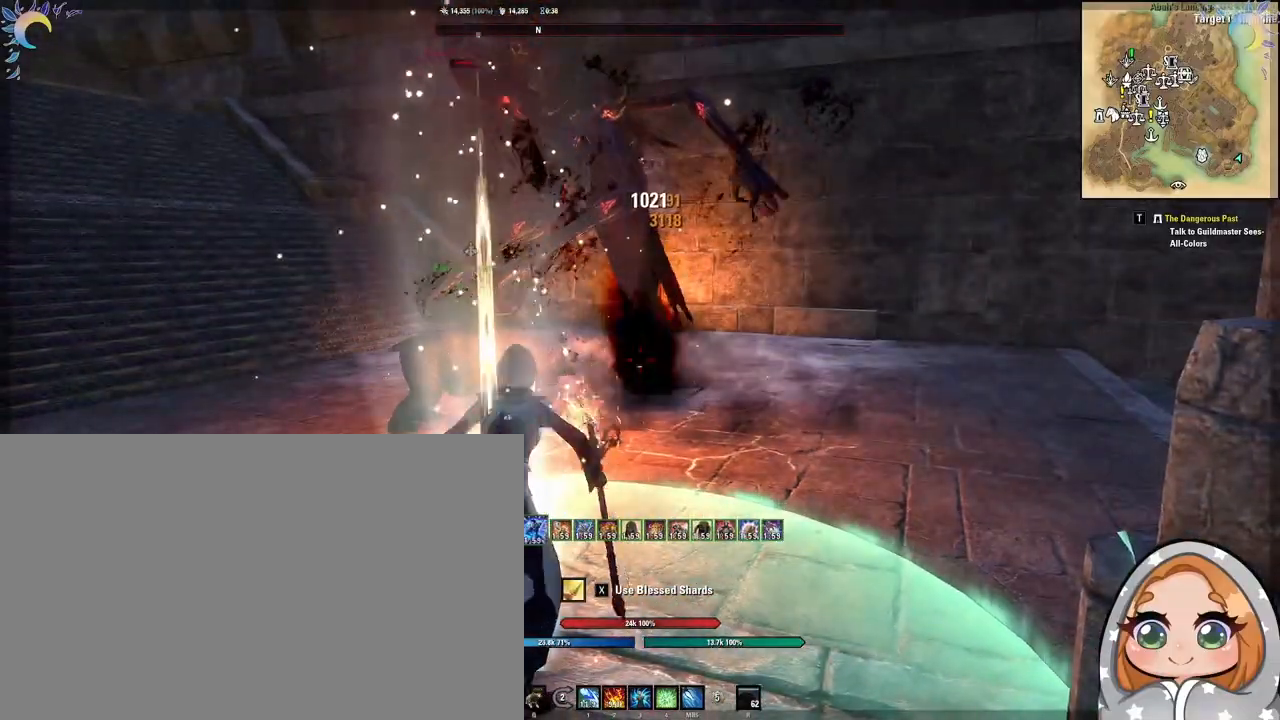
{"keys": [], "mouse": [], "events": []}
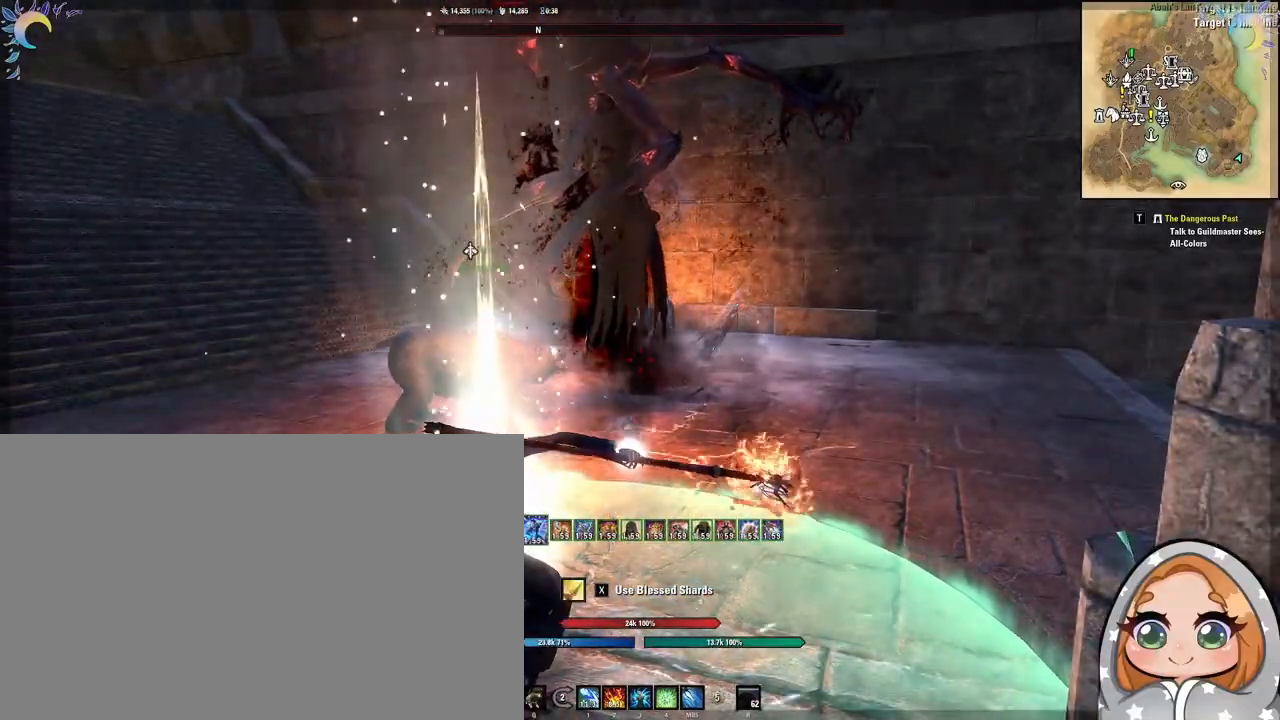
{"keys": [], "mouse": []}
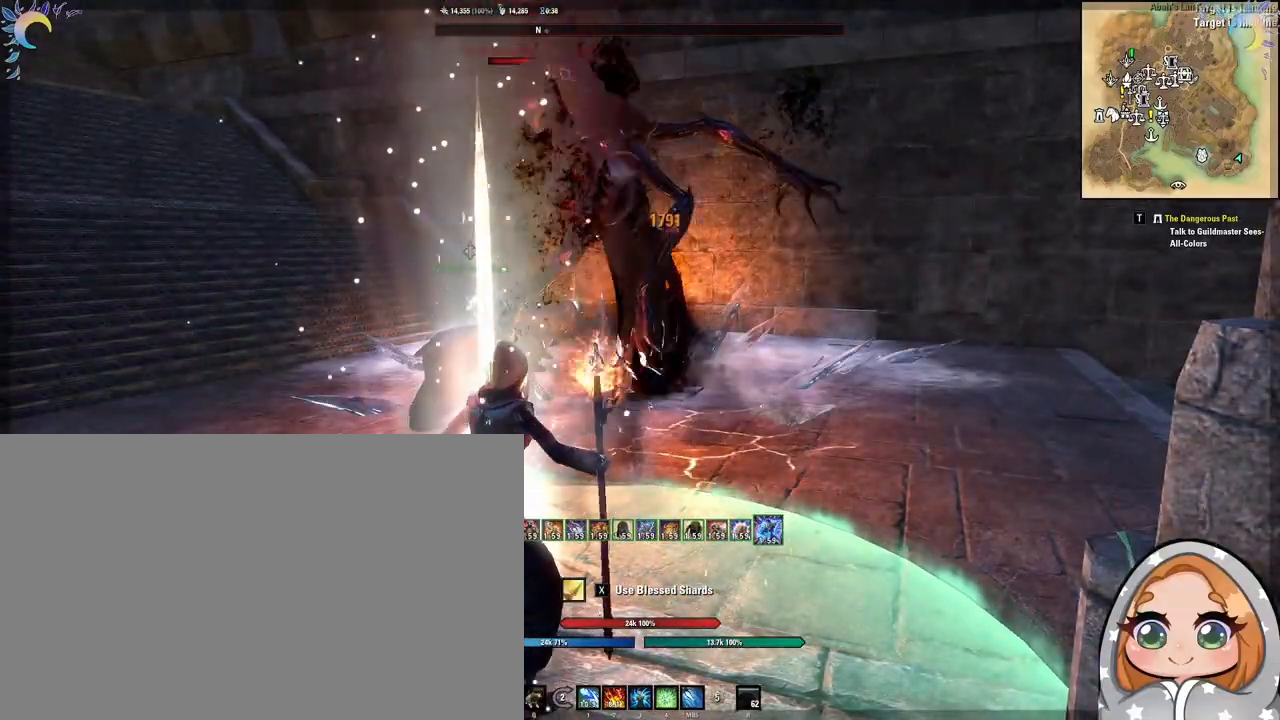
{"keys": [], "mouse": [], "events": []}
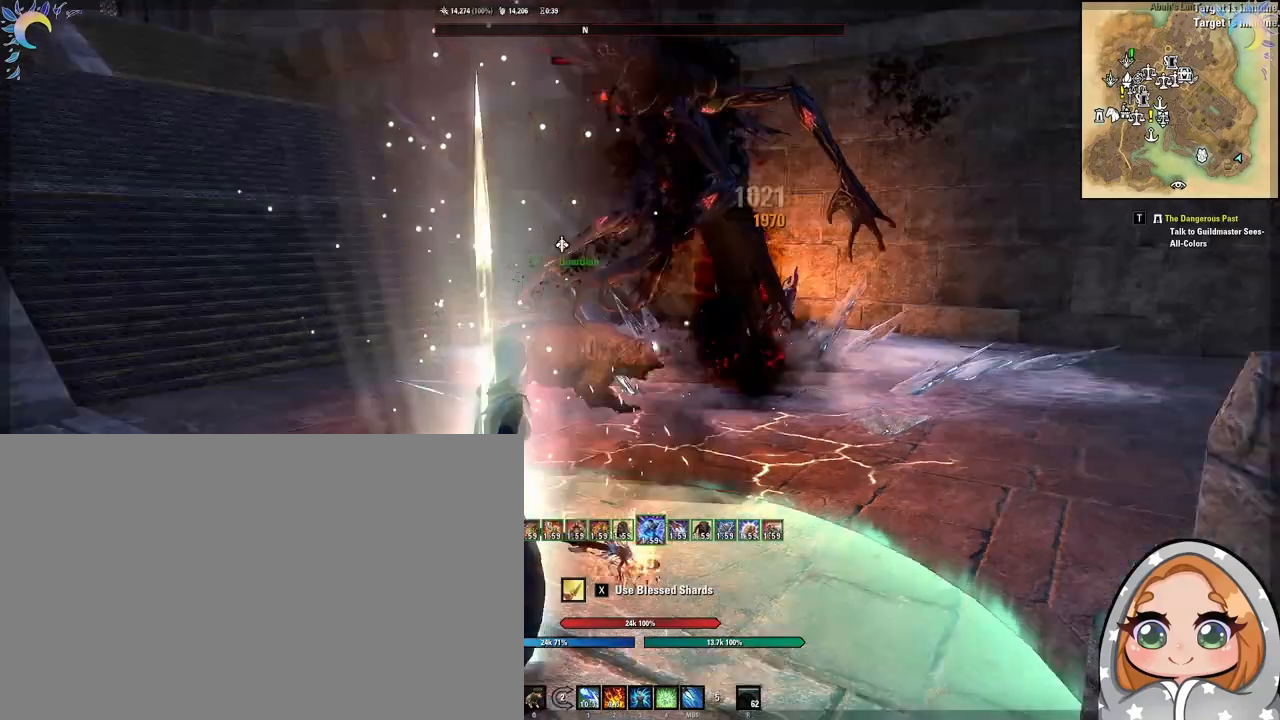
{"keys": [], "mouse": [], "events": []}
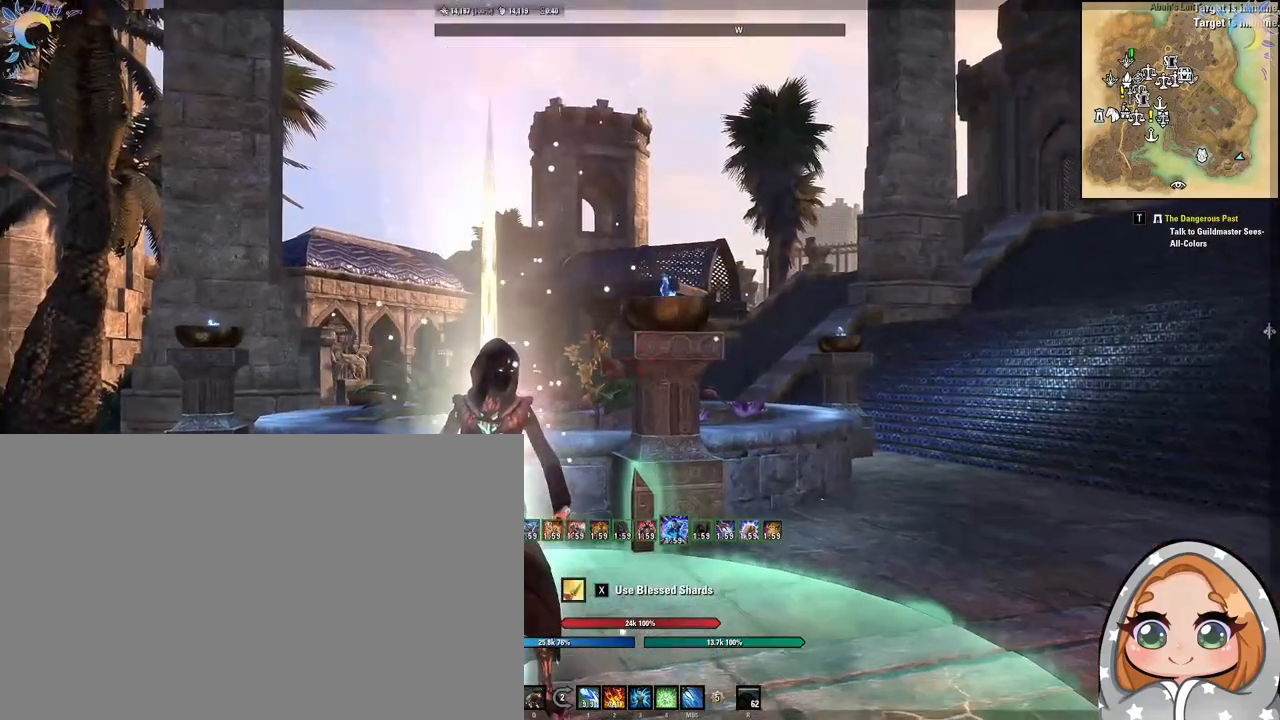
{"keys": [], "mouse": []}
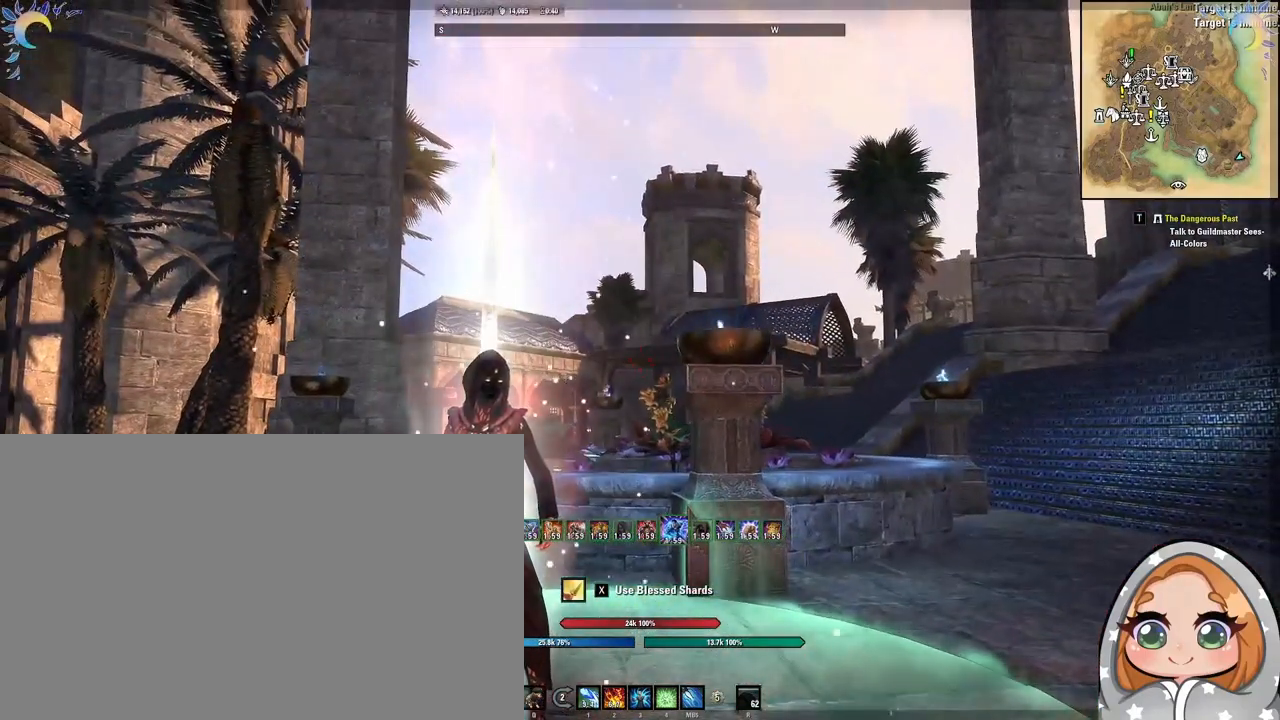
{"keys": [], "mouse": [], "events": []}
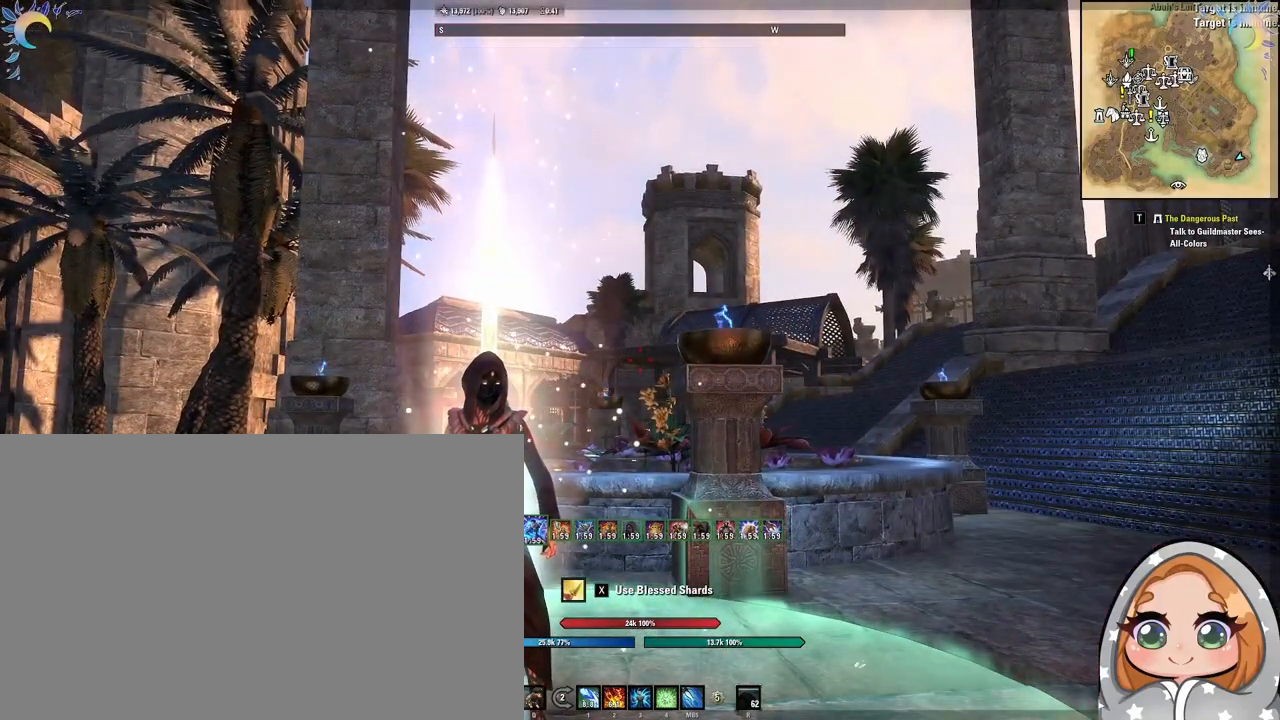
{"keys": [], "mouse": [], "events": []}
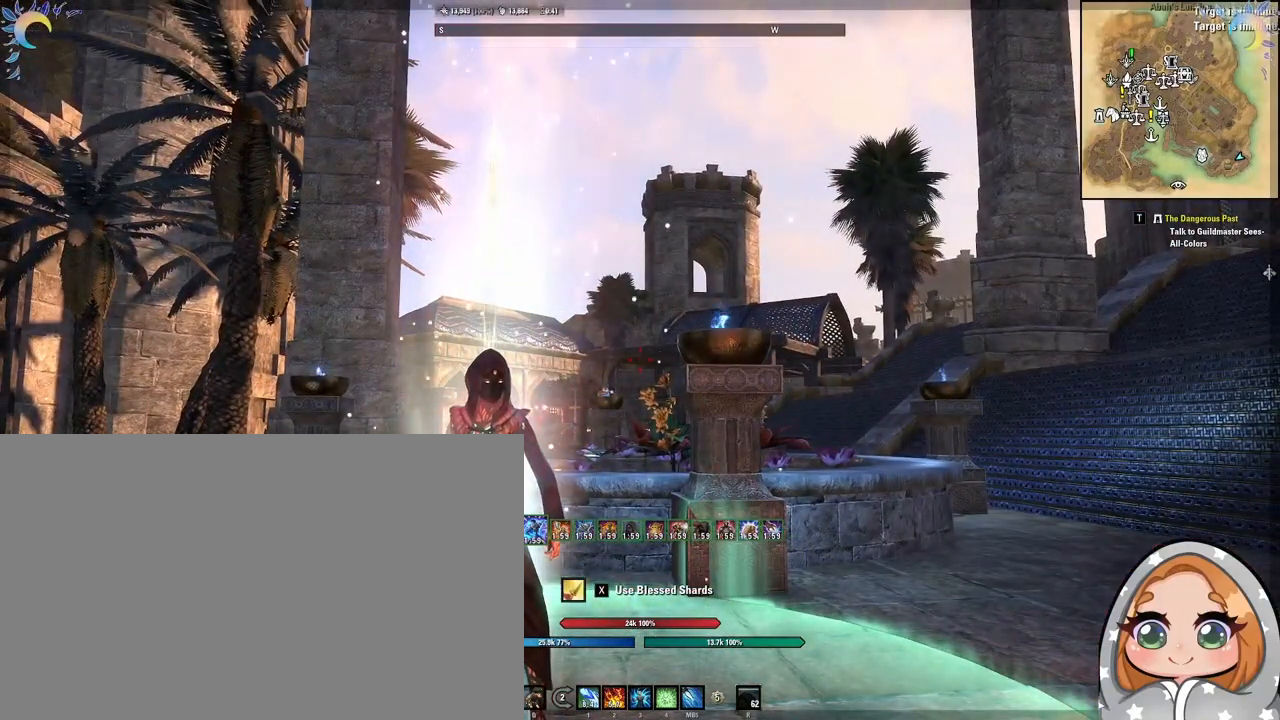
{"keys": [], "mouse": [], "events": []}
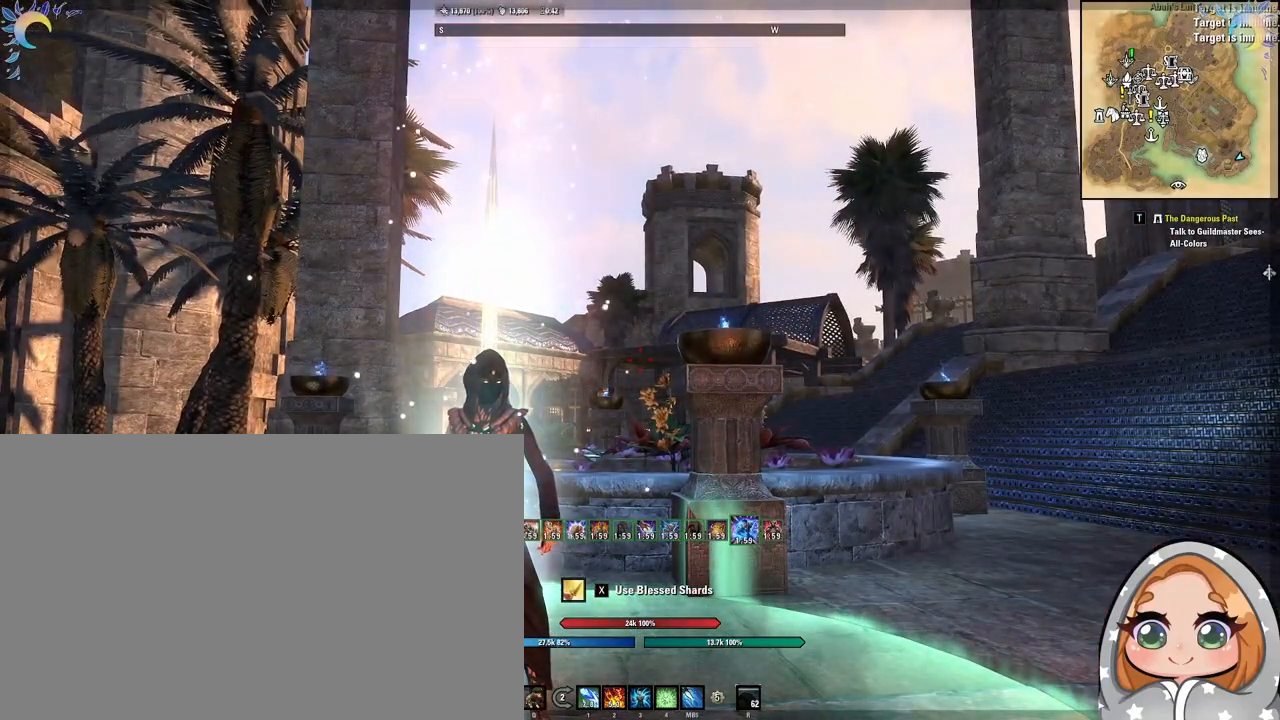
{"keys": [], "mouse": [], "events": []}
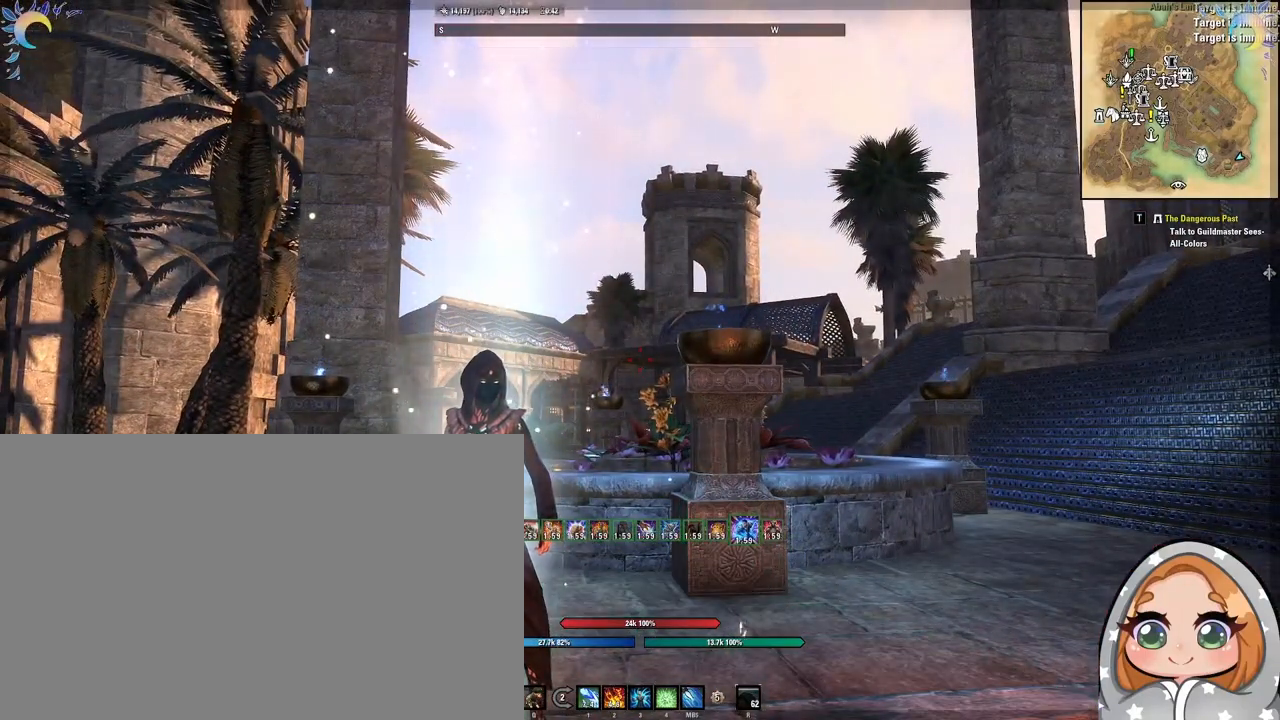
{"keys": [], "mouse": [], "events": []}
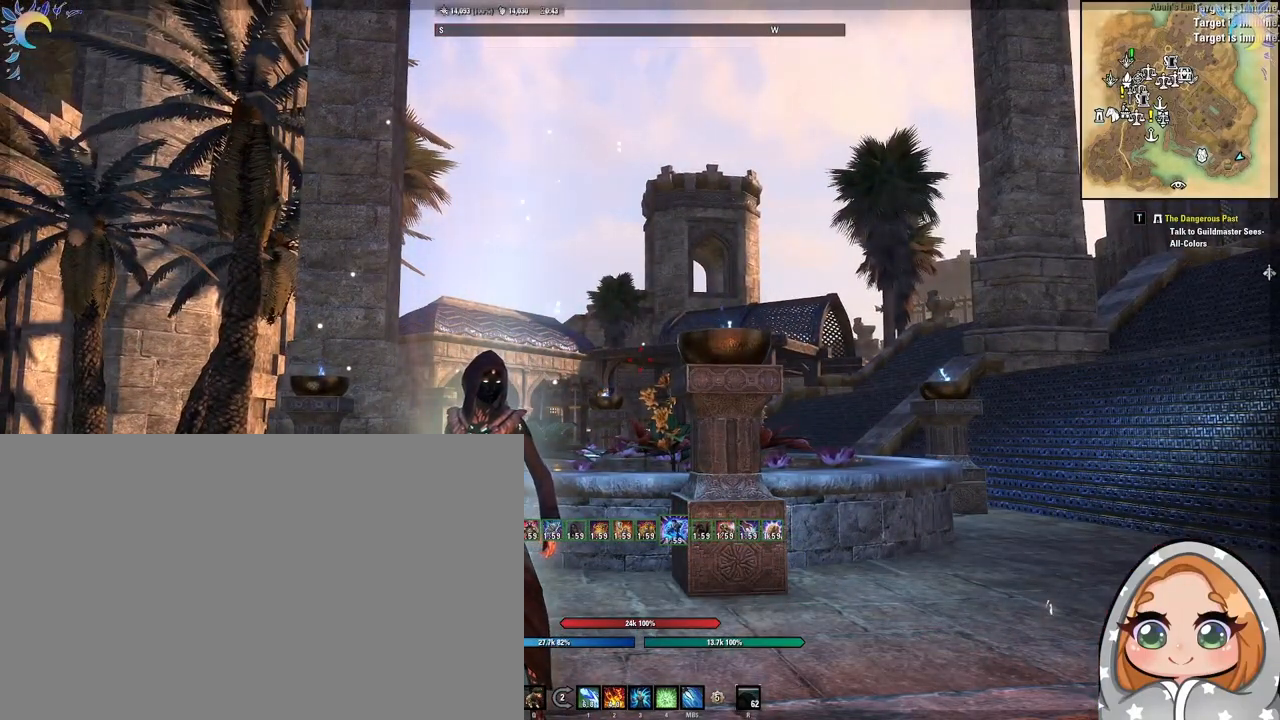
{"keys": ["ctrl"], "mouse": [], "events": [[217, "ctrl", "down"]]}
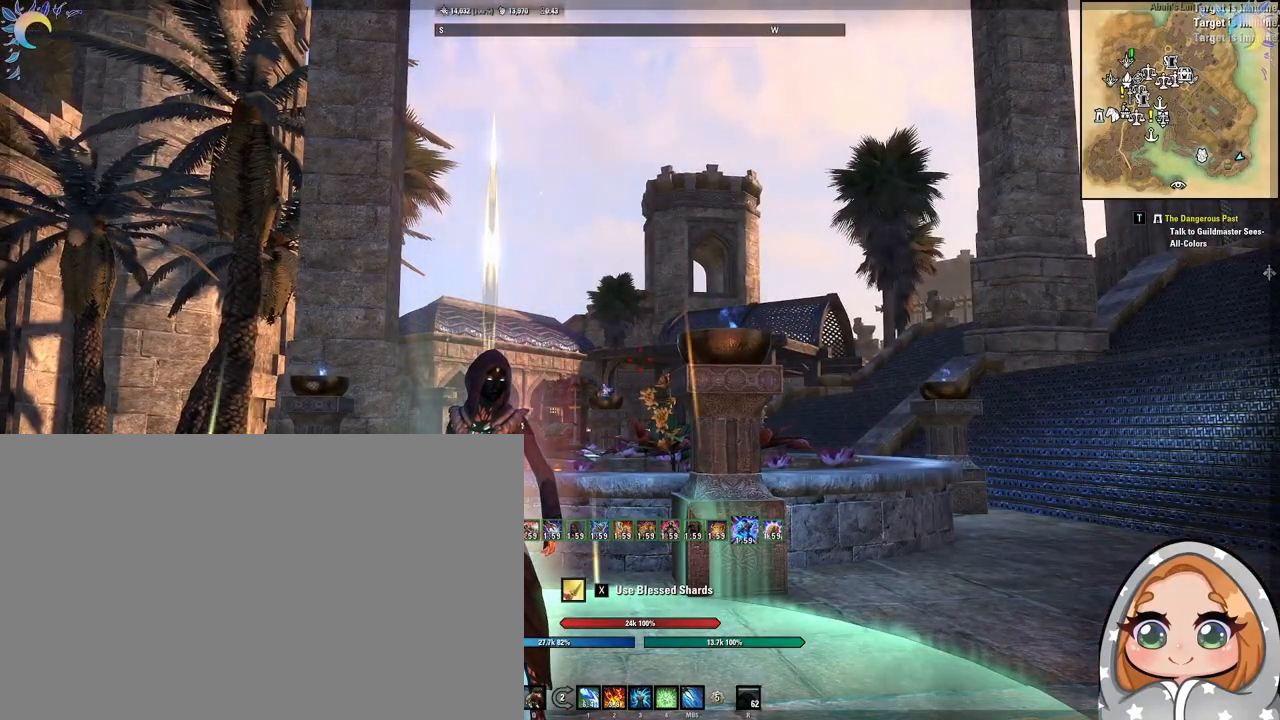
{"keys": [], "mouse": [], "events": [[50, "ctrl", "up"]]}
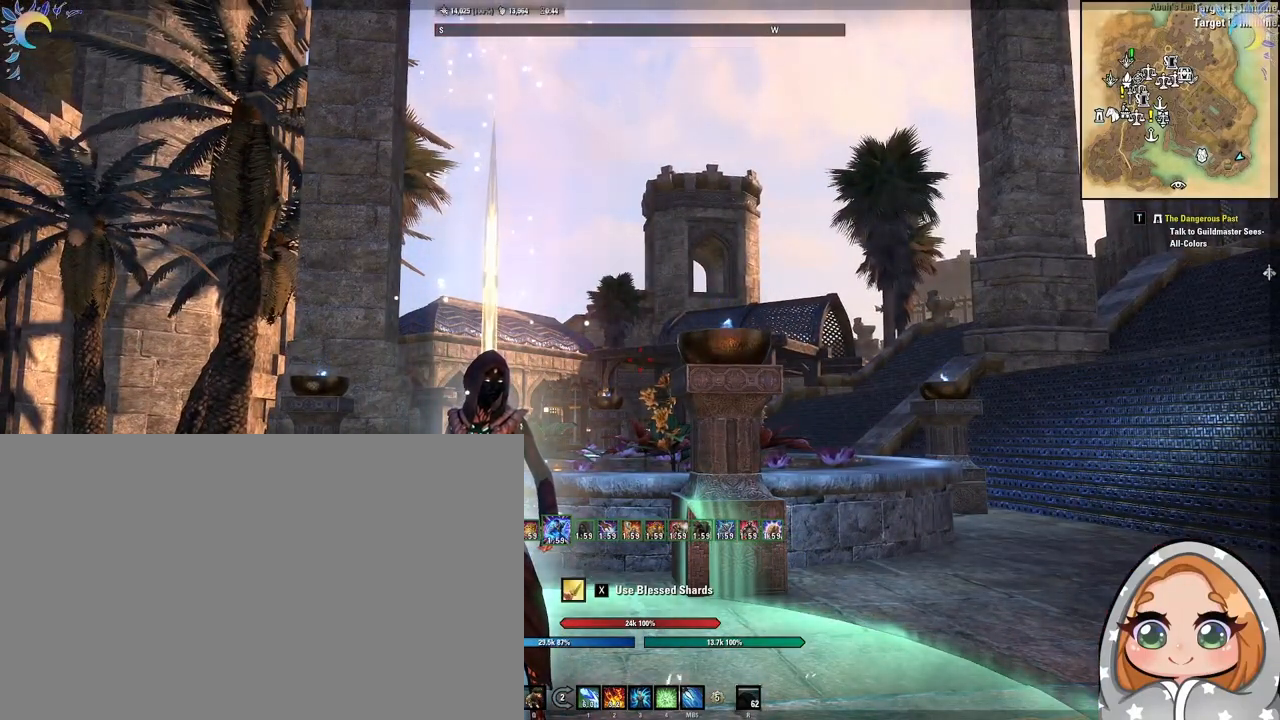
{"keys": [], "mouse": [], "events": []}
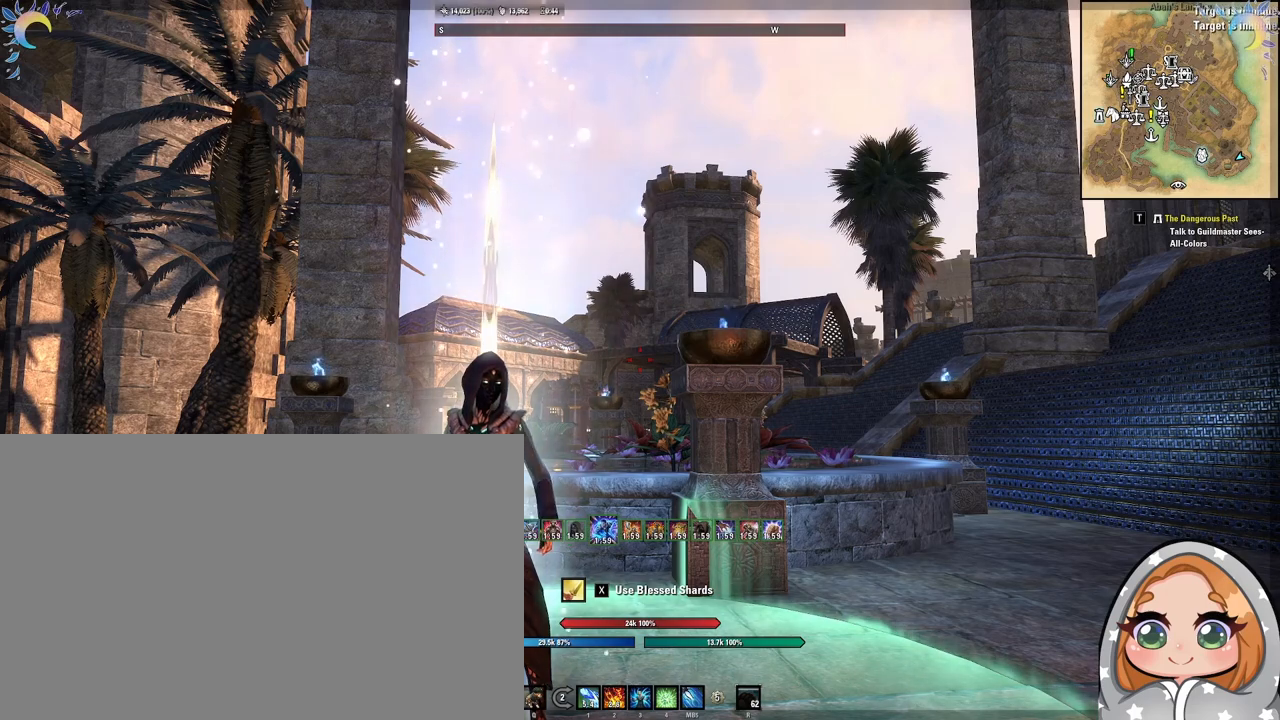
{"keys": [], "mouse": [], "events": [[300, "mouse_left", "down"], [333, "mouse_left", "up"]]}